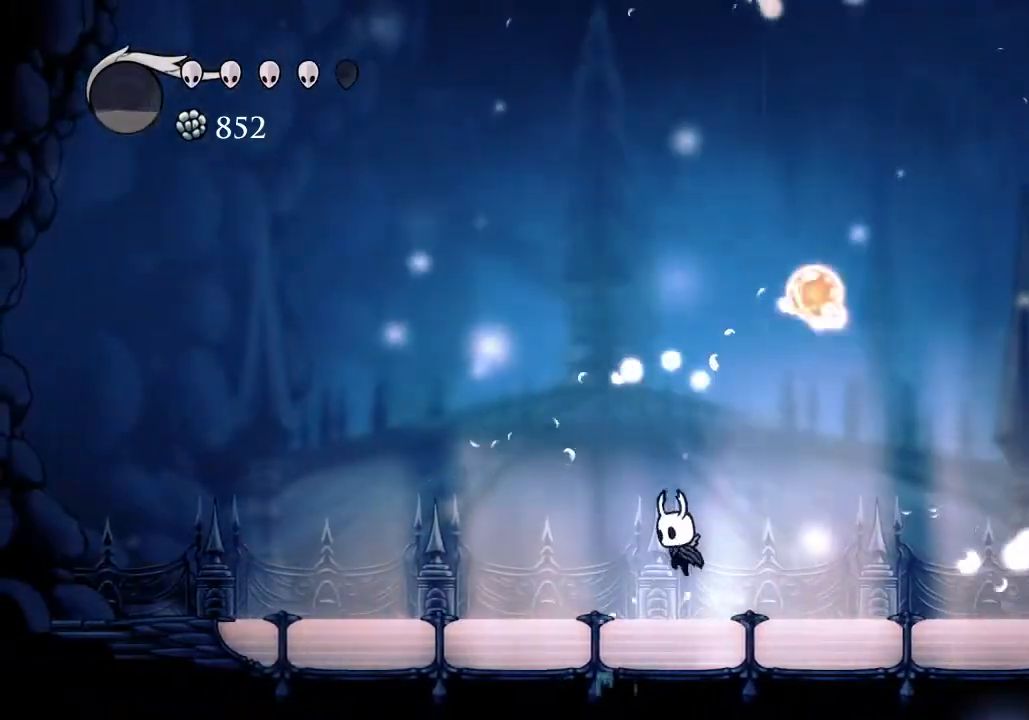
Gameplay with keyboard; each line is a JSON object with the keys held at the frame after it. "events" lists presses ("down") and releases ("up") of "a", "cast", "d", "dash", "dnail", "focus", "inv", "jump", "nail", "s", "sdsh" and "w" between this image and that frame as [ms after this image, input, new state], when the widget could be followed in between. No other keys are recorded. Mouse input is not recorded. Key names are as the overlay labels them; some are game actions (e.g. jump) rather than physical keys.
{"keys": ["a", "jump"], "events": [[167, "d", "down"], [167, "jump", "down"], [267, "jump", "up"], [400, "a", "down"], [400, "d", "up"], [500, "jump", "down"]]}
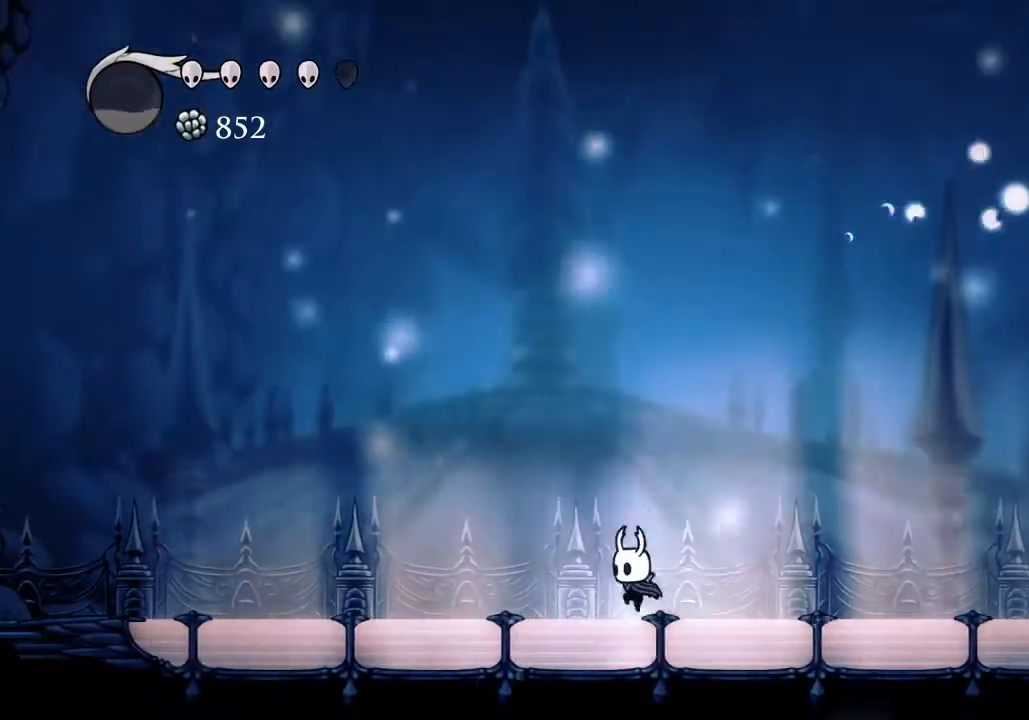
{"keys": [], "events": [[100, "jump", "up"], [233, "a", "up"], [233, "d", "down"], [433, "d", "up"]]}
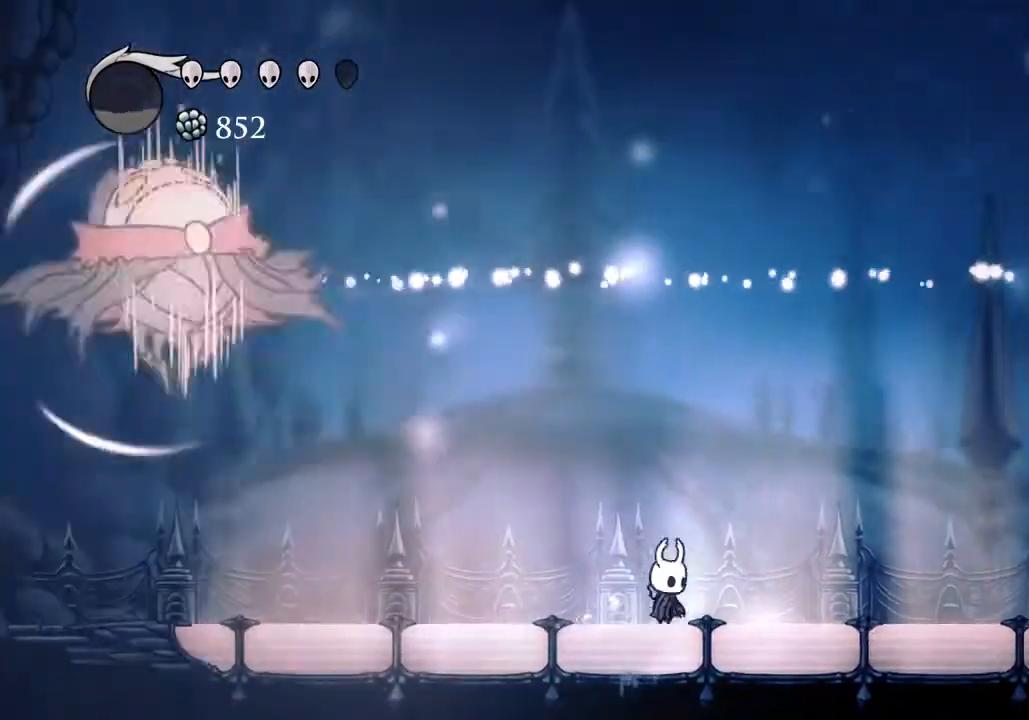
{"keys": ["a", "jump"], "events": [[67, "a", "down"], [100, "dash", "down"], [200, "dash", "up"], [400, "jump", "down"]]}
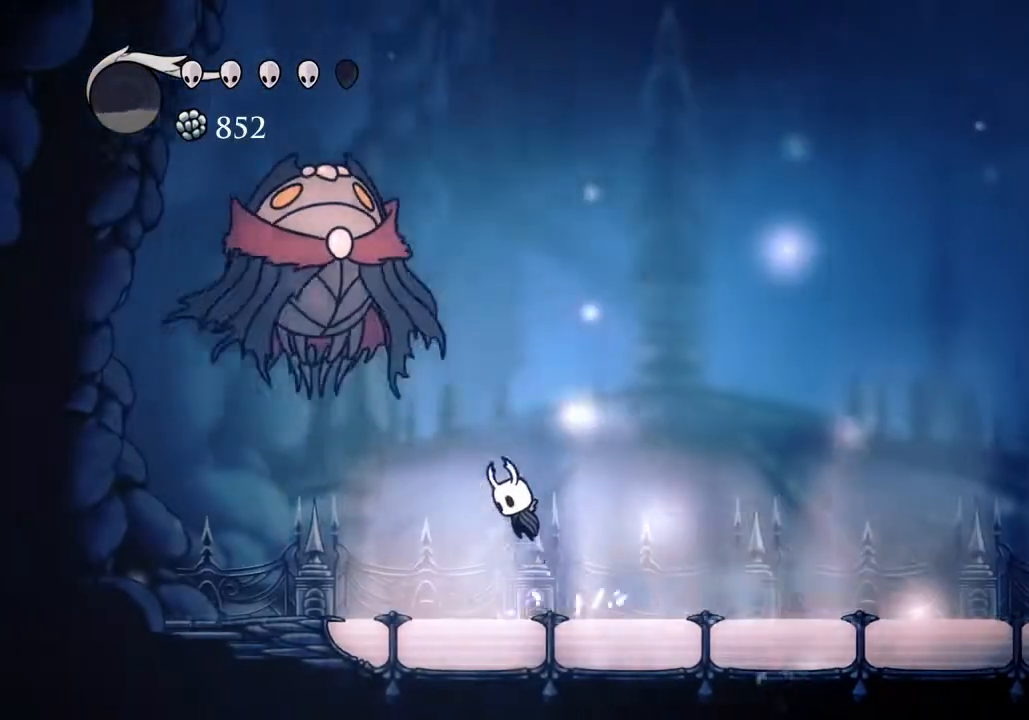
{"keys": ["d"], "events": [[100, "w", "down"], [167, "nail", "down"], [267, "jump", "up"], [267, "w", "up"], [333, "a", "up"], [333, "d", "down"], [333, "nail", "up"]]}
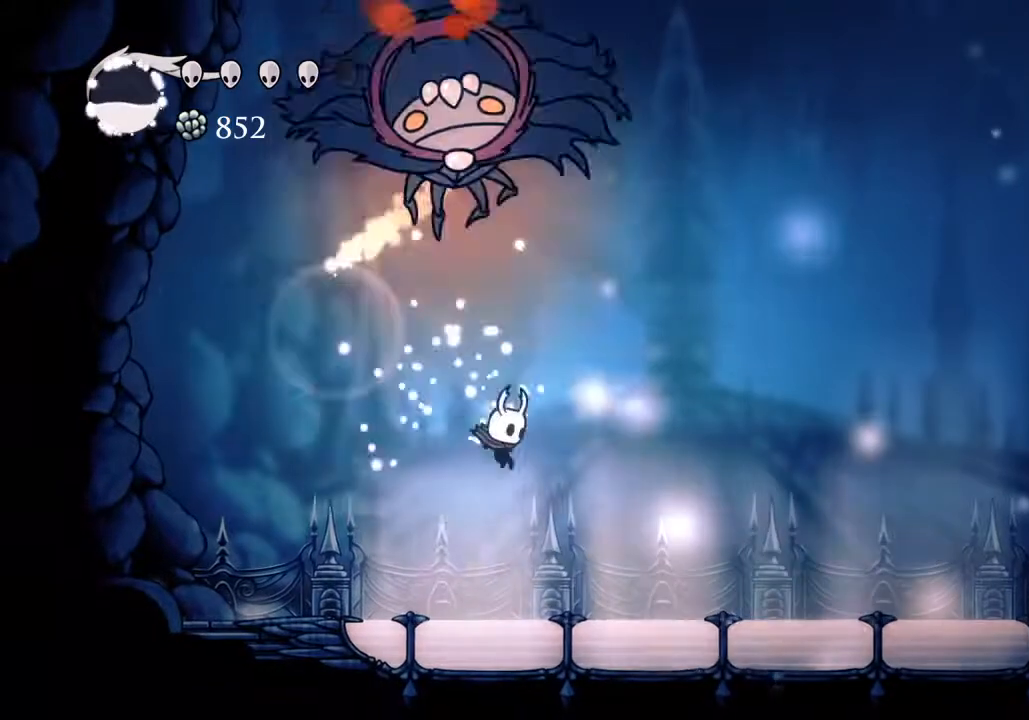
{"keys": ["d"], "events": [[300, "dash", "down"], [367, "dash", "up"]]}
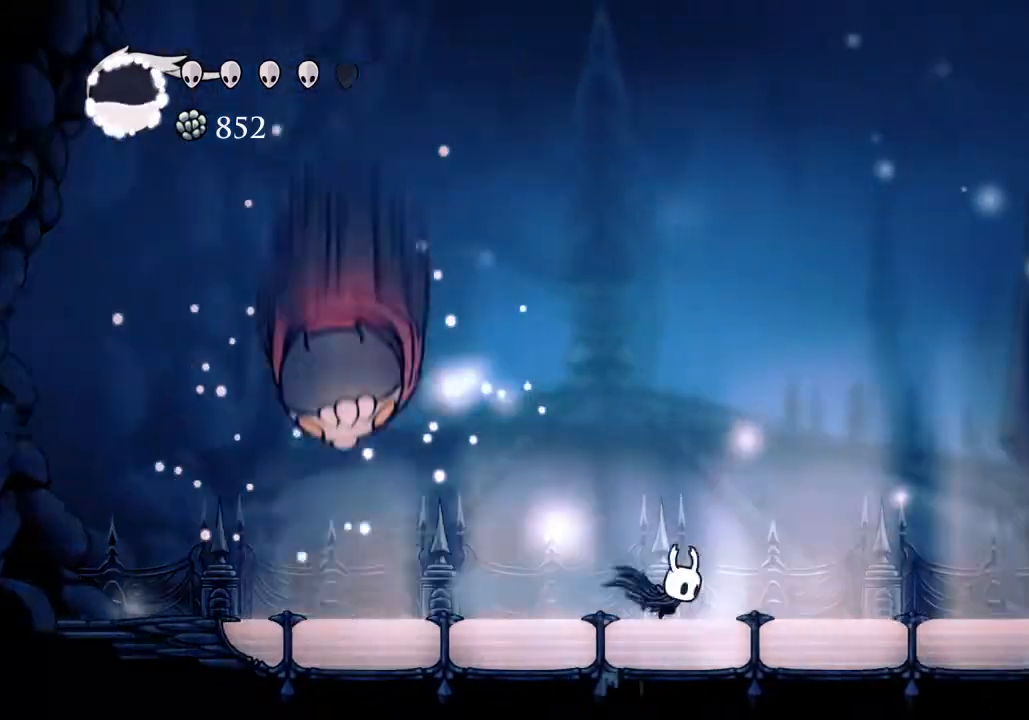
{"keys": ["a", "jump"], "events": [[100, "d", "up"], [100, "jump", "down"], [333, "a", "down"]]}
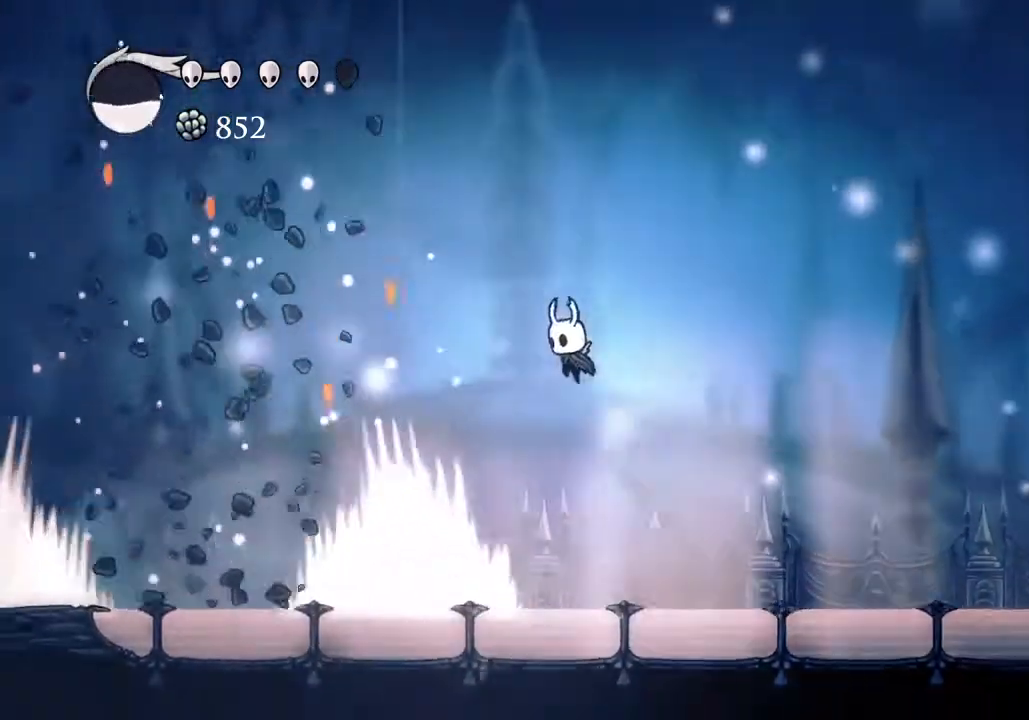
{"keys": [], "events": [[100, "jump", "up"], [133, "a", "up"]]}
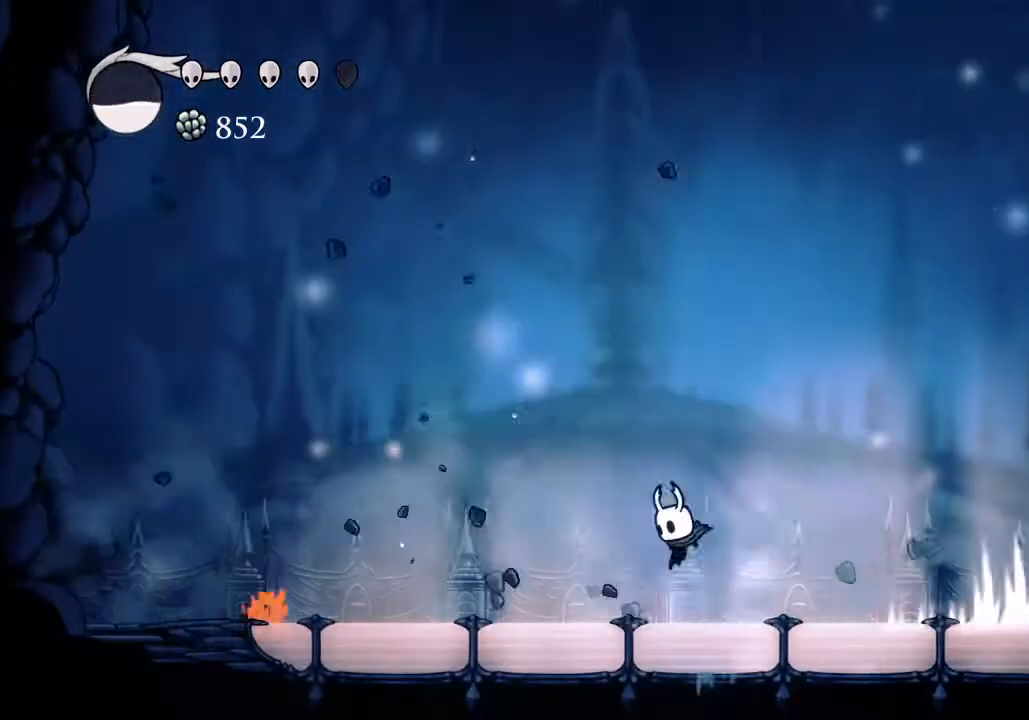
{"keys": ["jump"], "events": [[100, "jump", "down"], [200, "jump", "up"], [467, "jump", "down"]]}
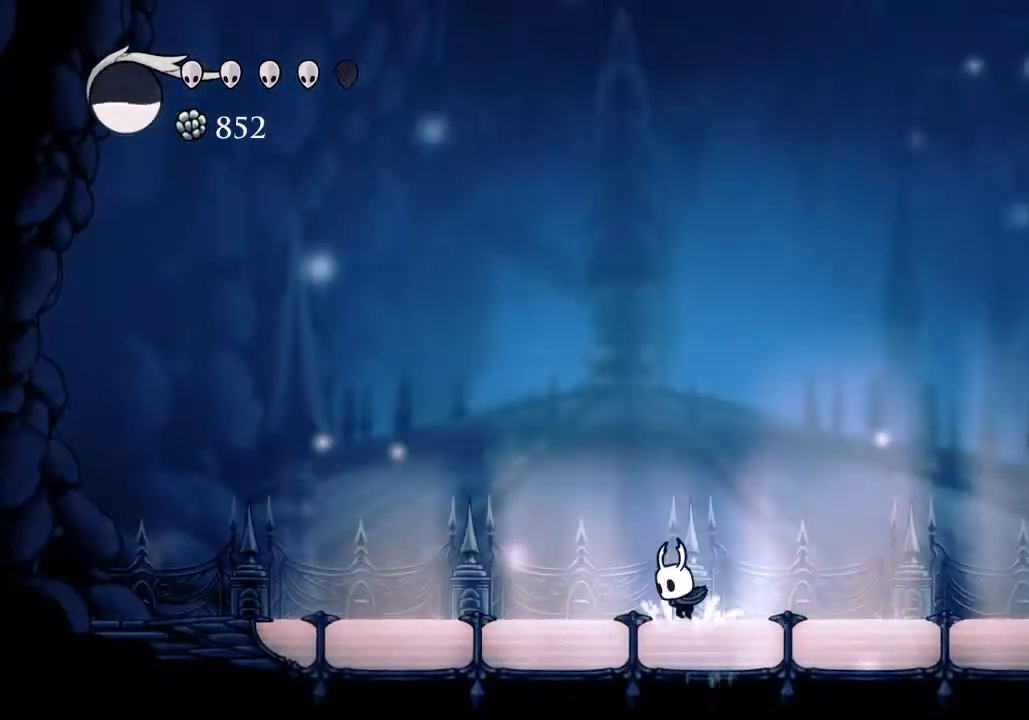
{"keys": ["cast"], "events": [[300, "d", "down"], [433, "cast", "down"], [500, "d", "up"], [500, "jump", "up"]]}
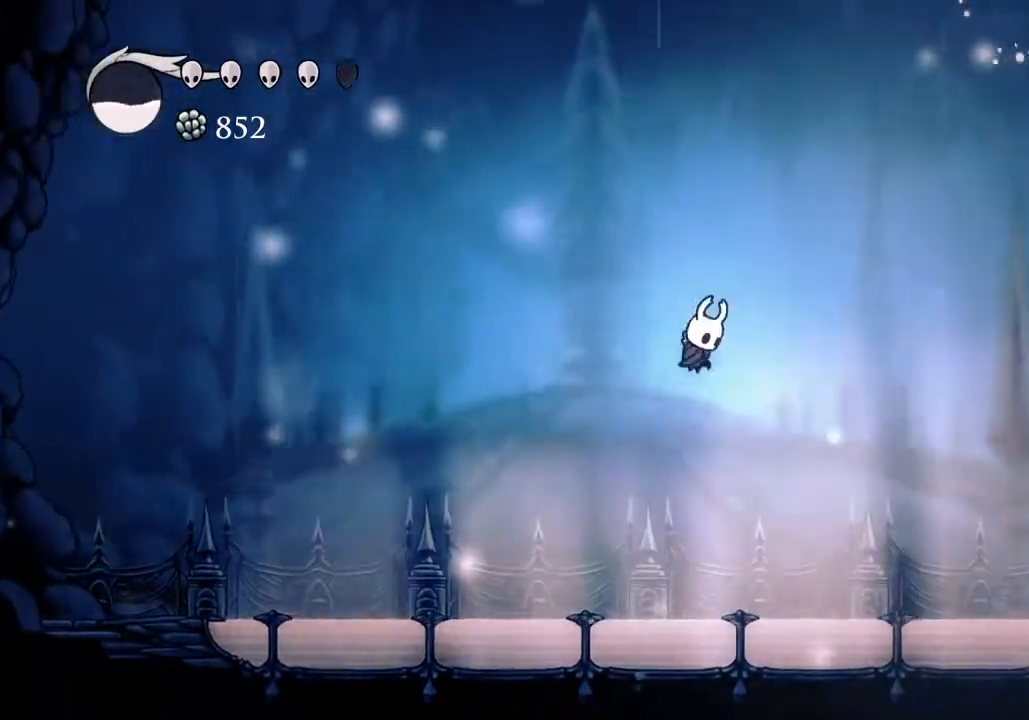
{"keys": ["a"], "events": [[67, "cast", "up"], [500, "a", "down"]]}
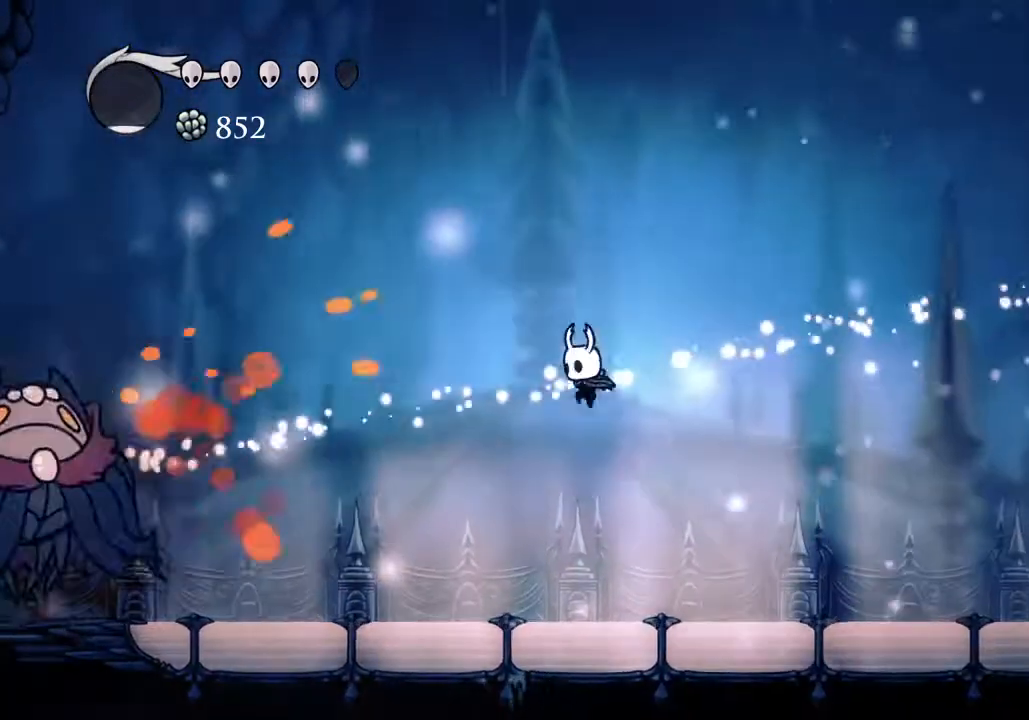
{"keys": ["a"], "events": [[300, "dash", "down"], [367, "dash", "up"]]}
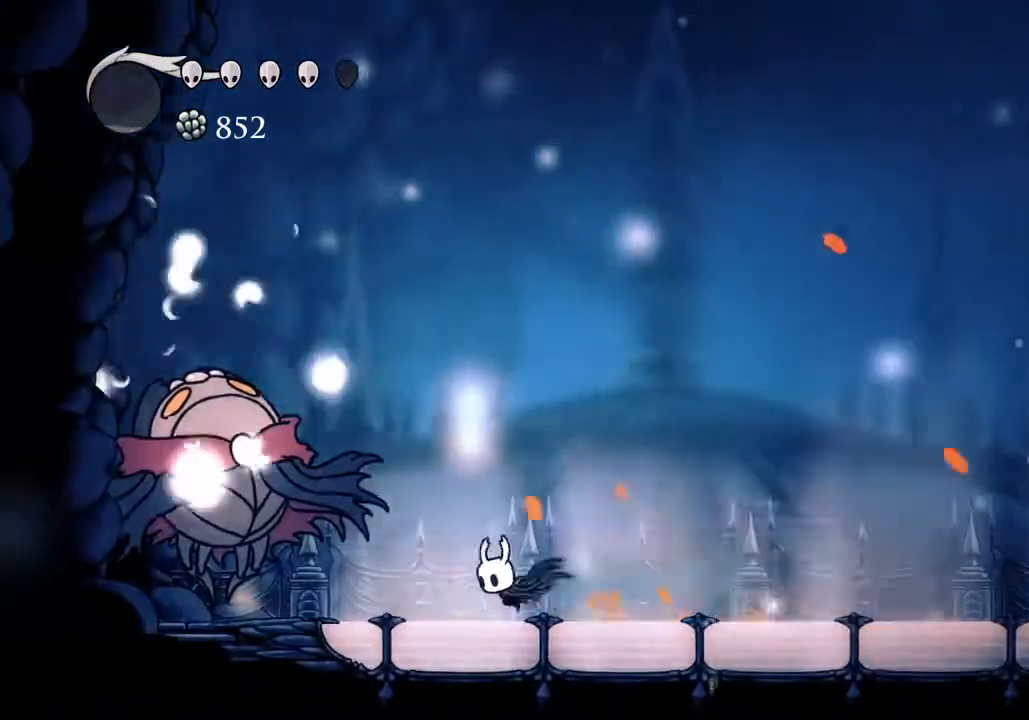
{"keys": ["a"], "events": [[33, "a", "up"], [167, "nail", "down"], [200, "a", "down"], [300, "nail", "up"]]}
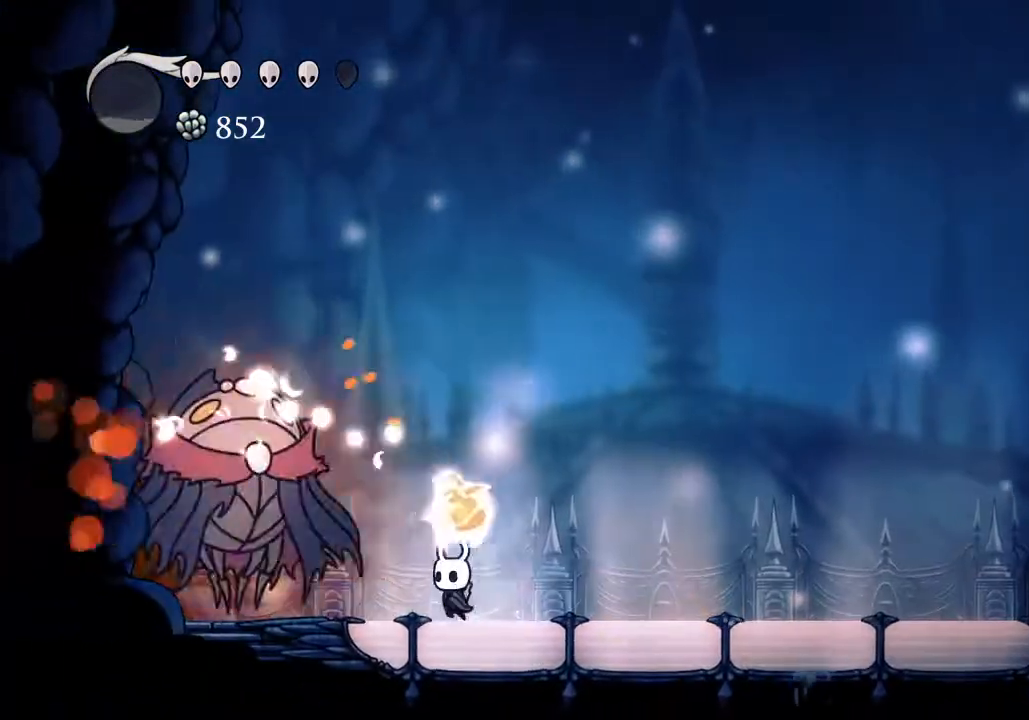
{"keys": [], "events": [[33, "nail", "down"], [167, "nail", "up"], [233, "a", "up"]]}
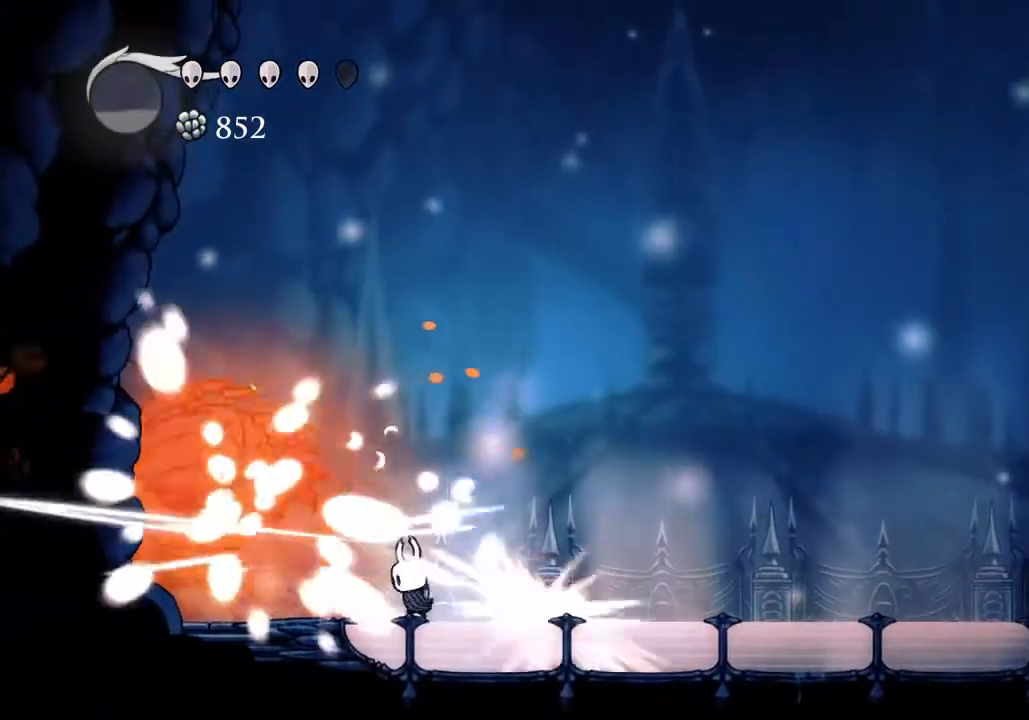
{"keys": [], "events": [[333, "a", "down"], [333, "dash", "down"], [433, "a", "up"], [433, "dash", "up"]]}
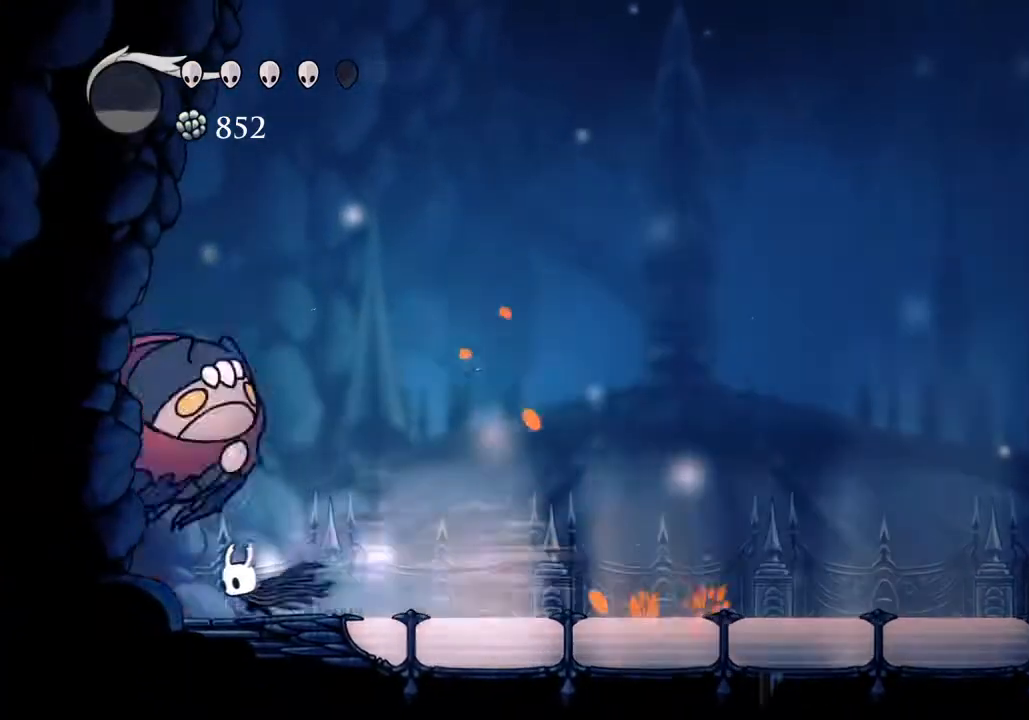
{"keys": ["w"], "events": [[167, "w", "down"], [200, "nail", "down"], [300, "nail", "up"]]}
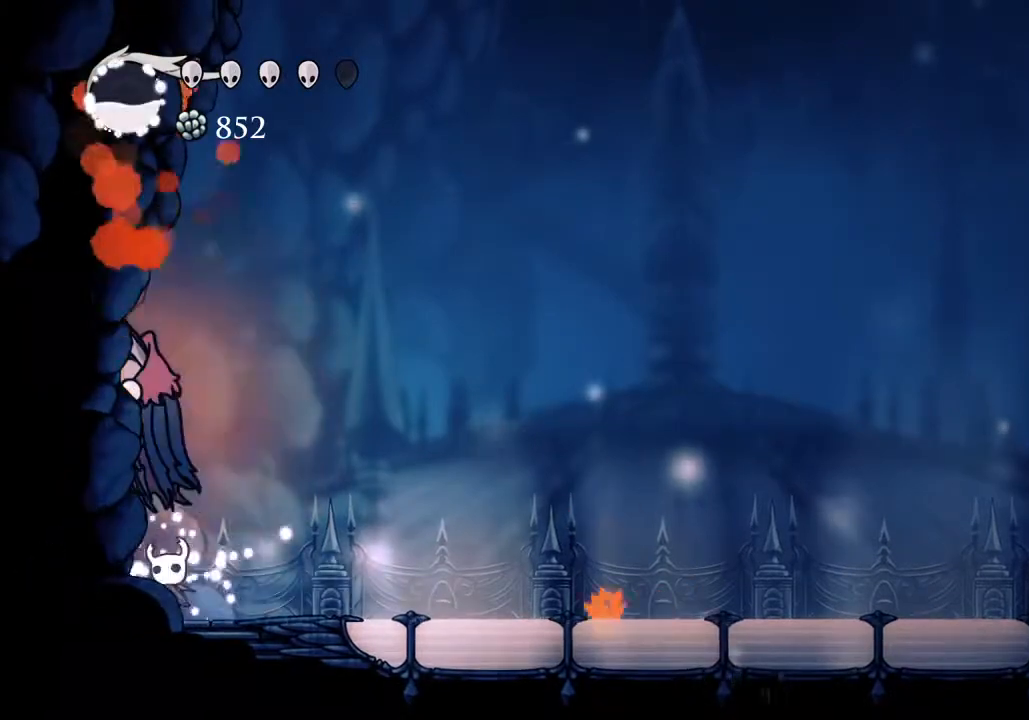
{"keys": ["w"], "events": [[33, "nail", "down"], [233, "nail", "up"]]}
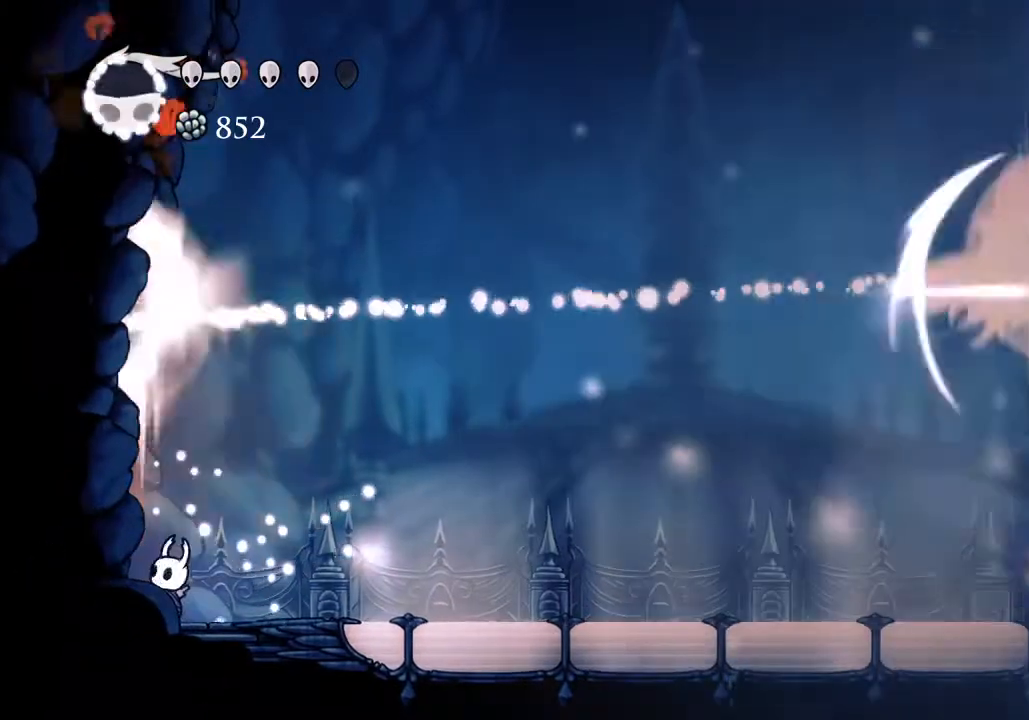
{"keys": ["d", "jump"], "events": [[100, "d", "down"], [133, "w", "up"], [200, "jump", "down"]]}
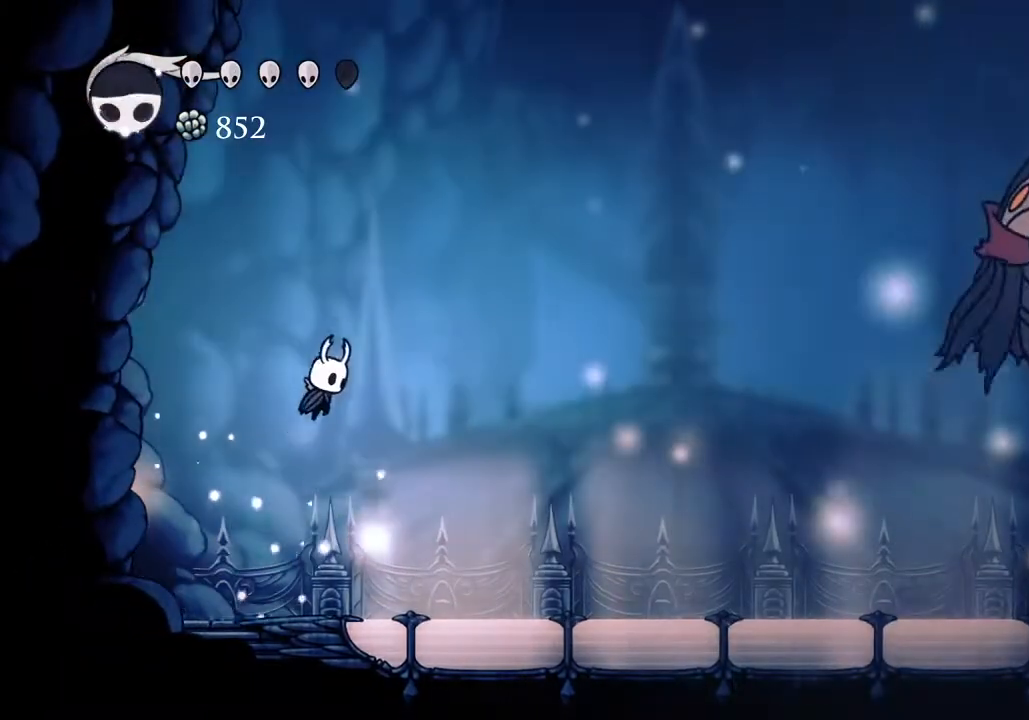
{"keys": [], "events": [[100, "cast", "down"], [100, "jump", "up"], [167, "d", "up"], [200, "cast", "up"]]}
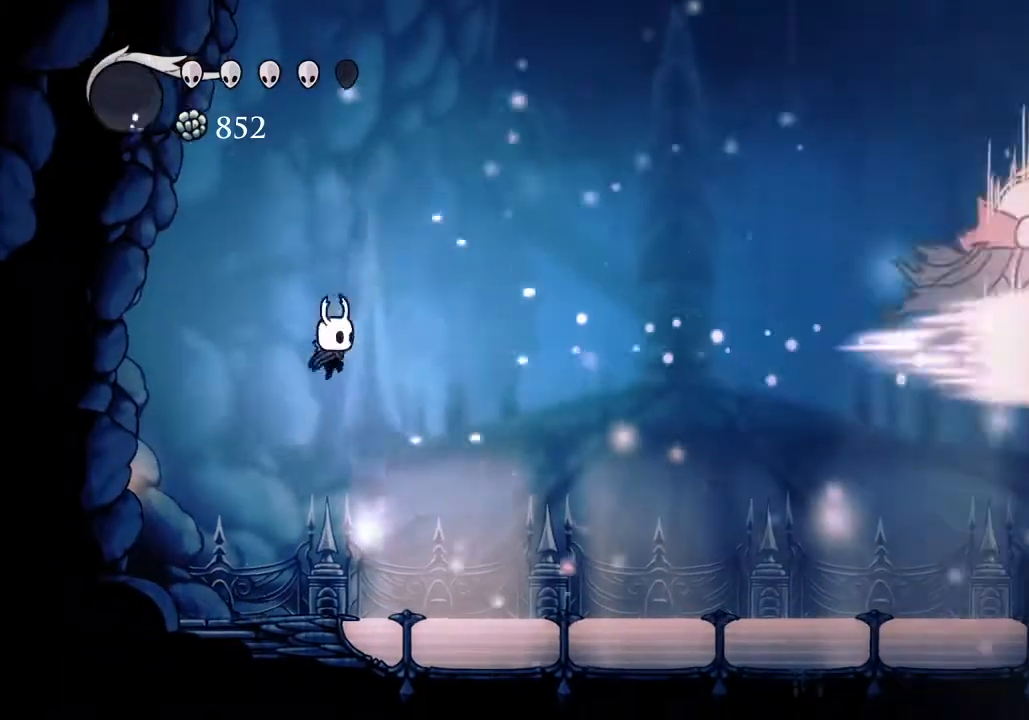
{"keys": ["d"], "events": [[133, "d", "down"]]}
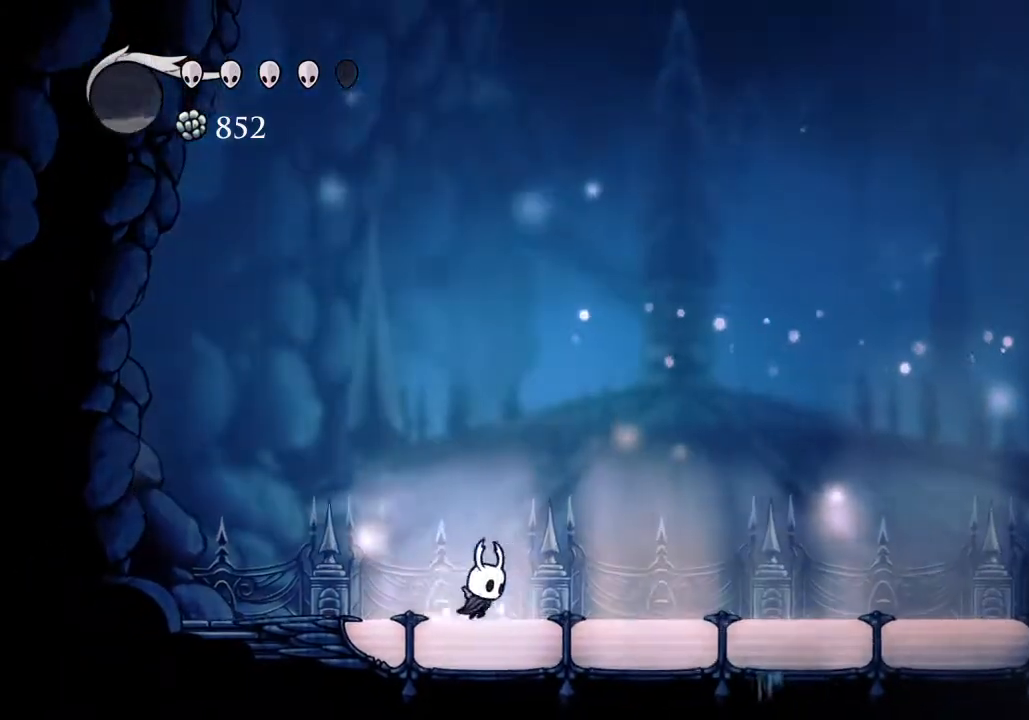
{"keys": ["d"], "events": [[100, "dash", "down"], [200, "dash", "up"]]}
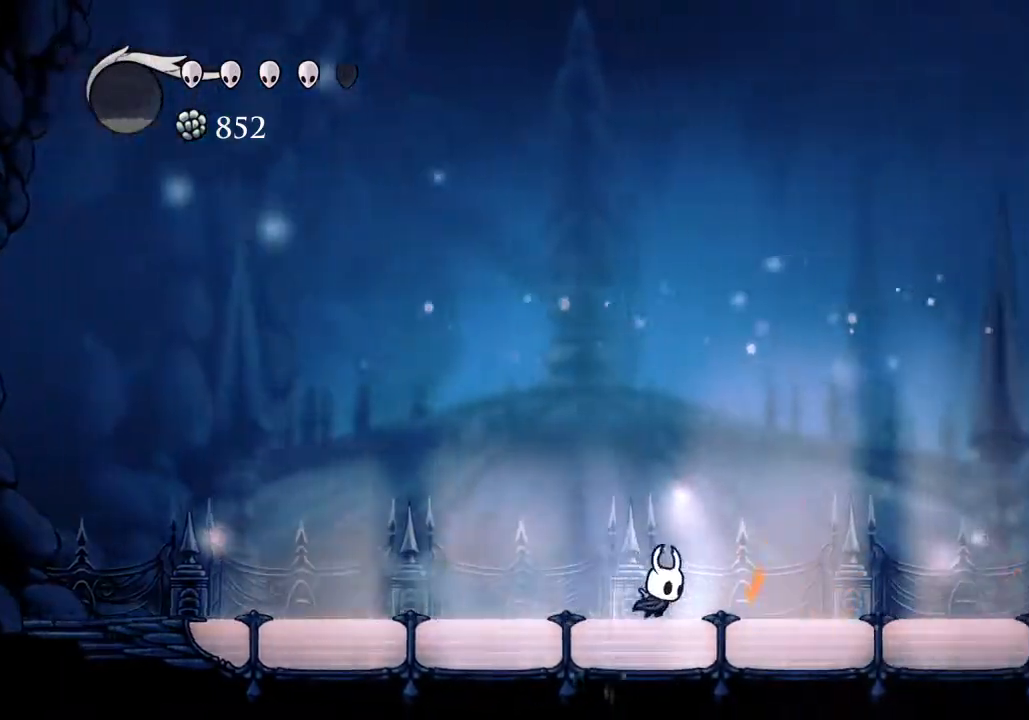
{"keys": ["d"], "events": [[200, "dash", "down"], [300, "dash", "up"]]}
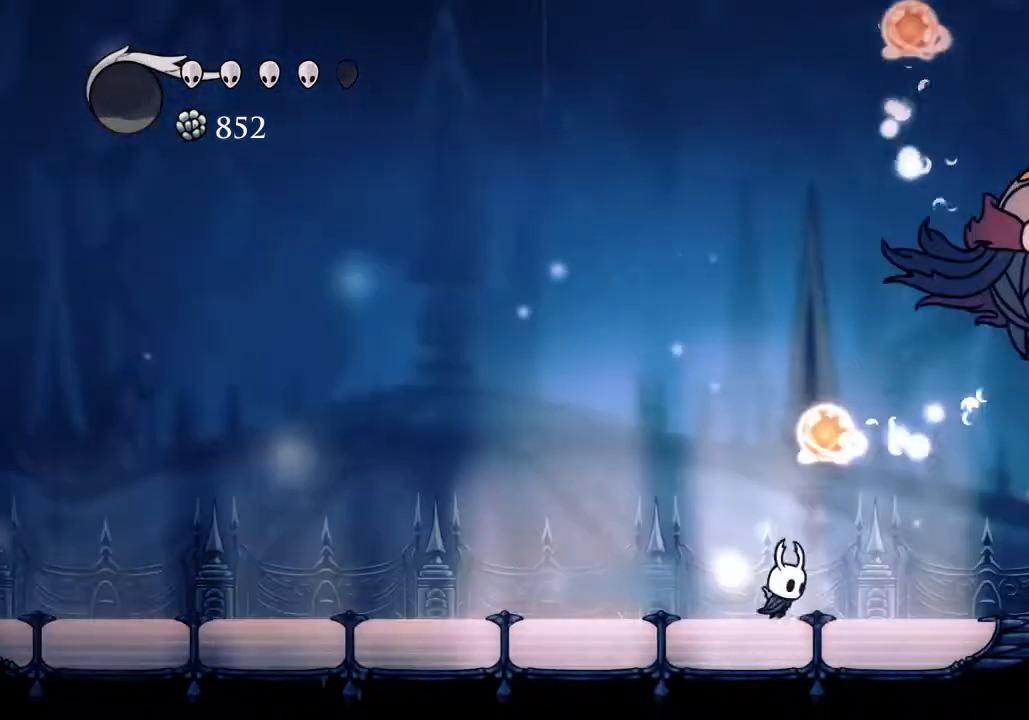
{"keys": ["d", "w"], "events": [[133, "jump", "down"], [167, "w", "down"], [333, "nail", "down"], [367, "d", "up"], [367, "jump", "up"], [467, "nail", "up"], [500, "d", "down"]]}
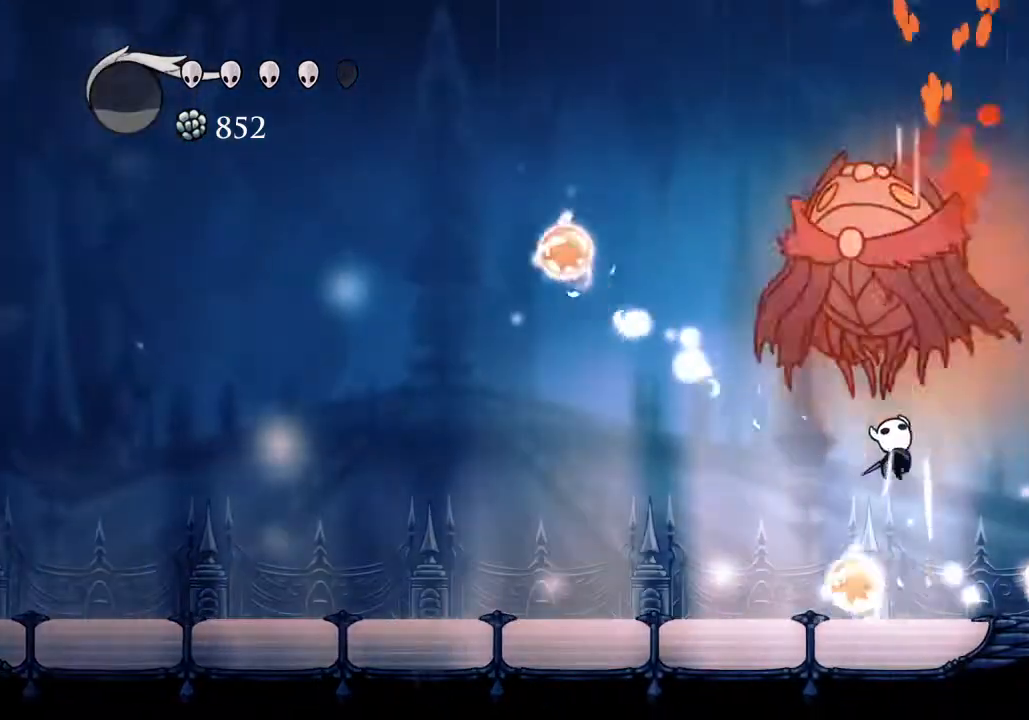
{"keys": ["a", "jump"], "events": [[67, "d", "up"], [67, "w", "up"], [133, "a", "down"], [300, "jump", "down"]]}
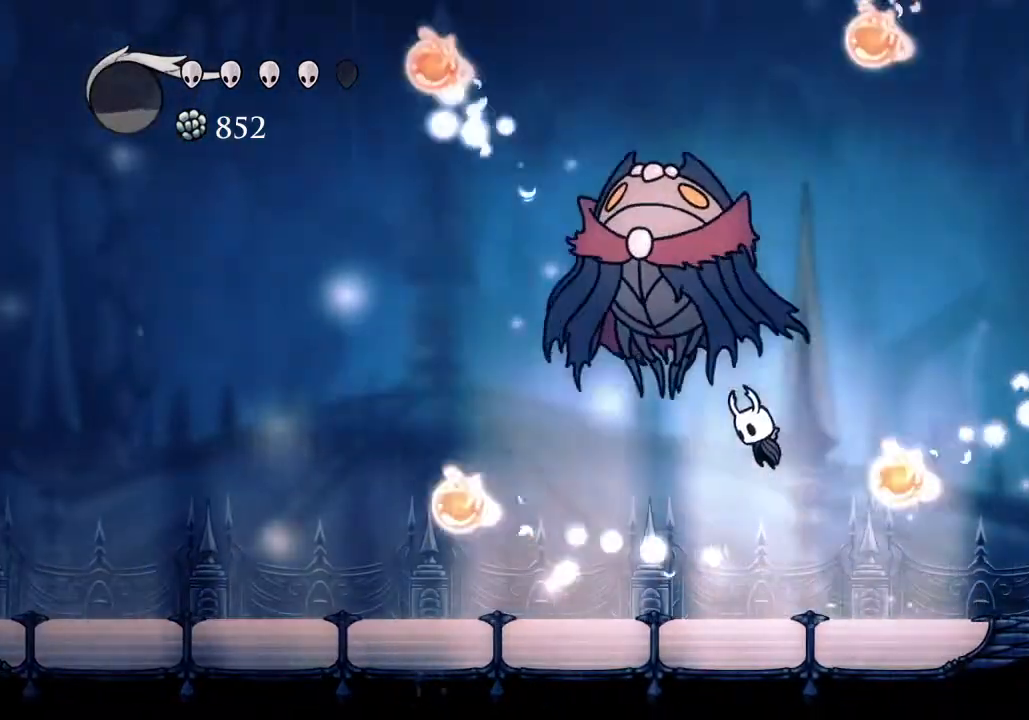
{"keys": ["w"], "events": [[67, "w", "down"], [100, "jump", "up"], [100, "nail", "down"], [200, "nail", "up"], [300, "dash", "down"], [400, "dash", "up"], [433, "a", "up"]]}